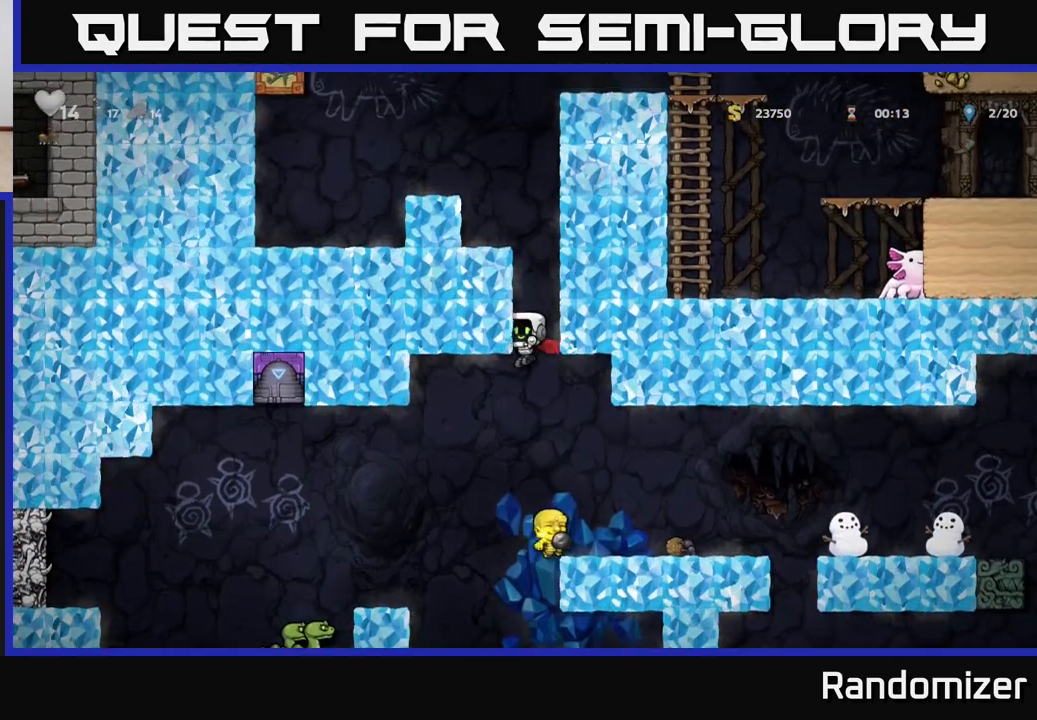
Gameplay with a controller (Xbox layout); each line is a JSON object with the inputs held at the frame after it. "events" lists button and stick changes between this image and that frame as [ms after this image, input, new state], when the widget could be followed in between.
{"buttons": [], "left_stick": "center", "right_stick": "center", "events": [[83, "left_stick", "right"], [150, "A", "down"], [233, "A", "up"], [383, "left_stick", "center"]]}
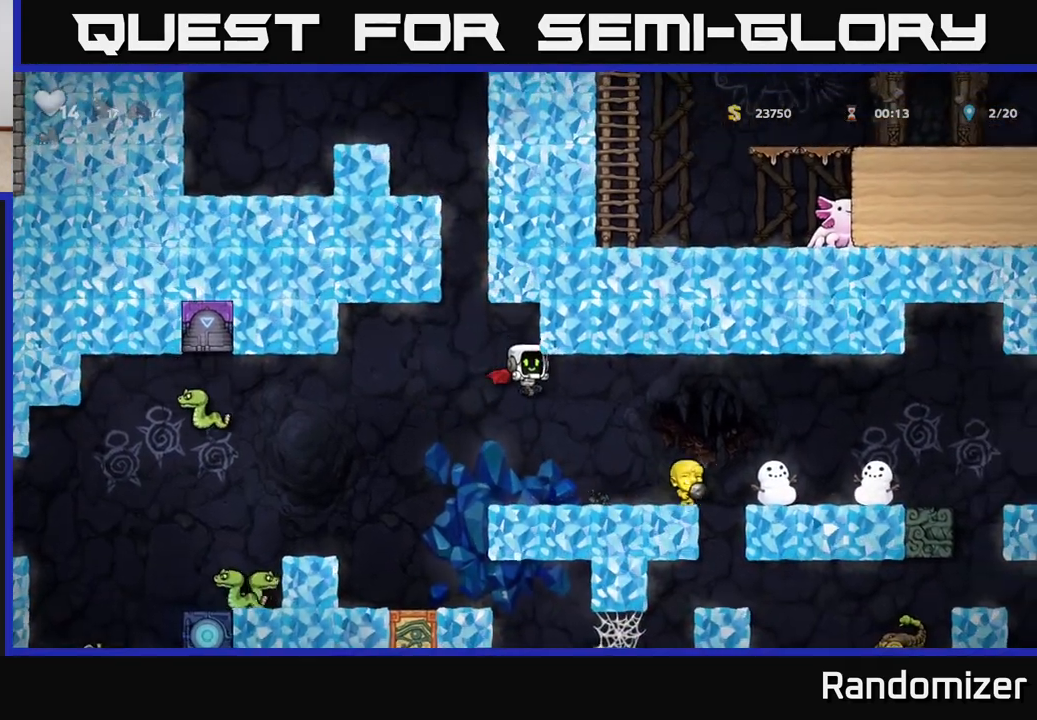
{"buttons": ["A"], "left_stick": "right", "right_stick": "center", "events": [[183, "left_stick", "right"], [333, "A", "down"]]}
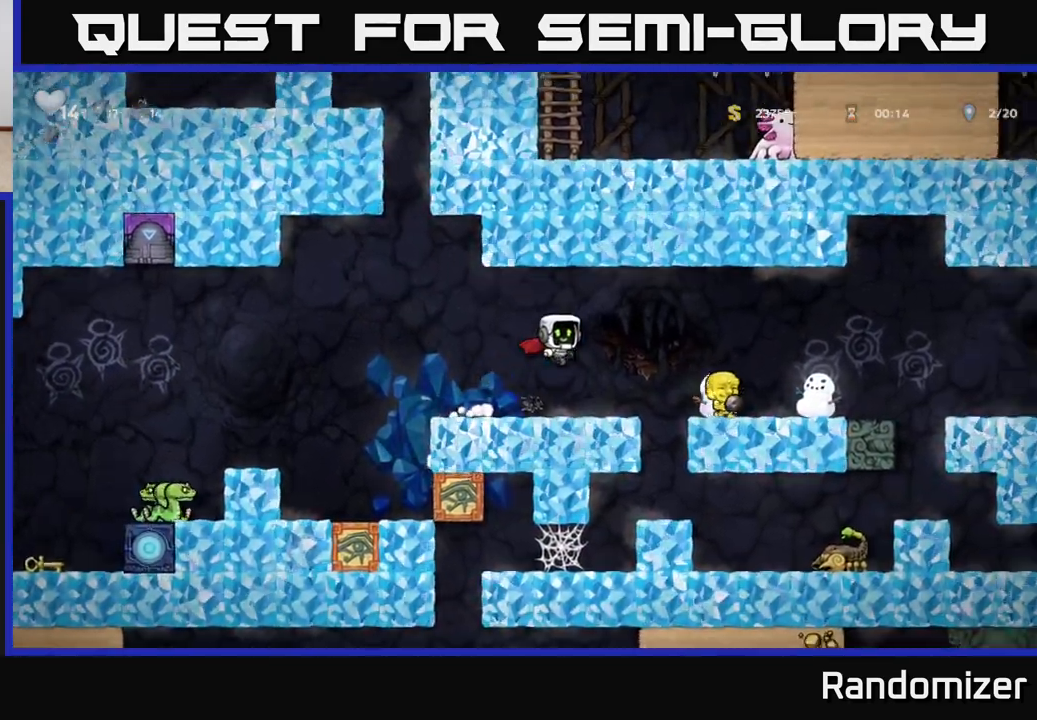
{"buttons": [], "left_stick": "center", "right_stick": "center", "events": [[233, "A", "up"], [333, "left_stick", "center"]]}
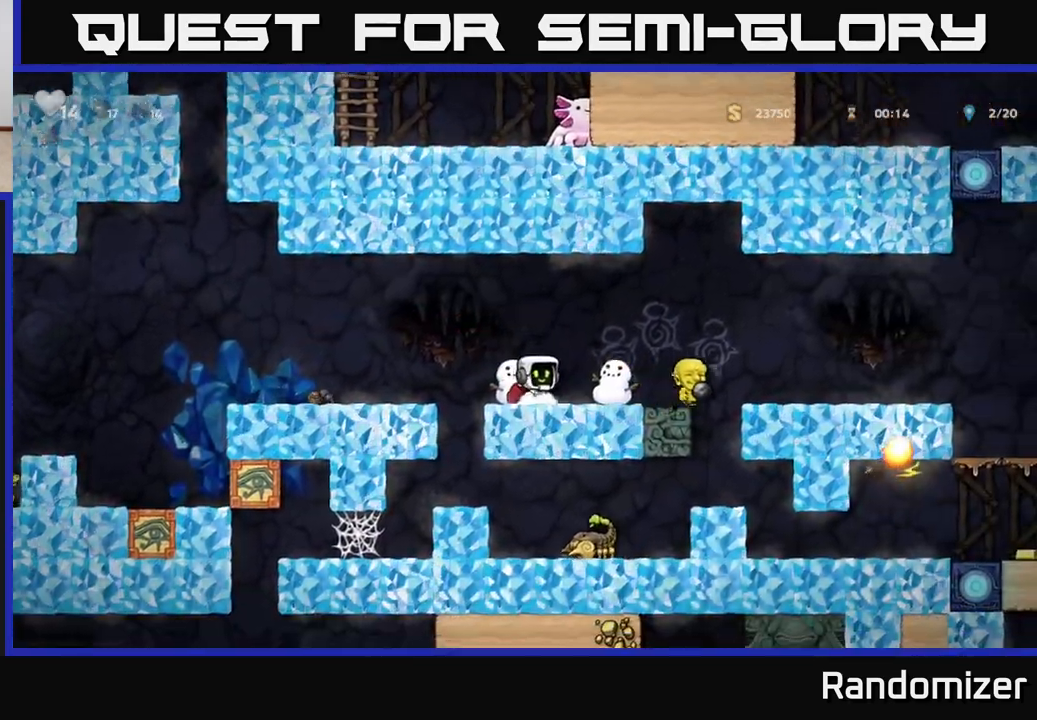
{"buttons": [], "left_stick": "left", "right_stick": "center", "events": [[200, "left_stick", "left"], [283, "A", "down"], [333, "A", "up"]]}
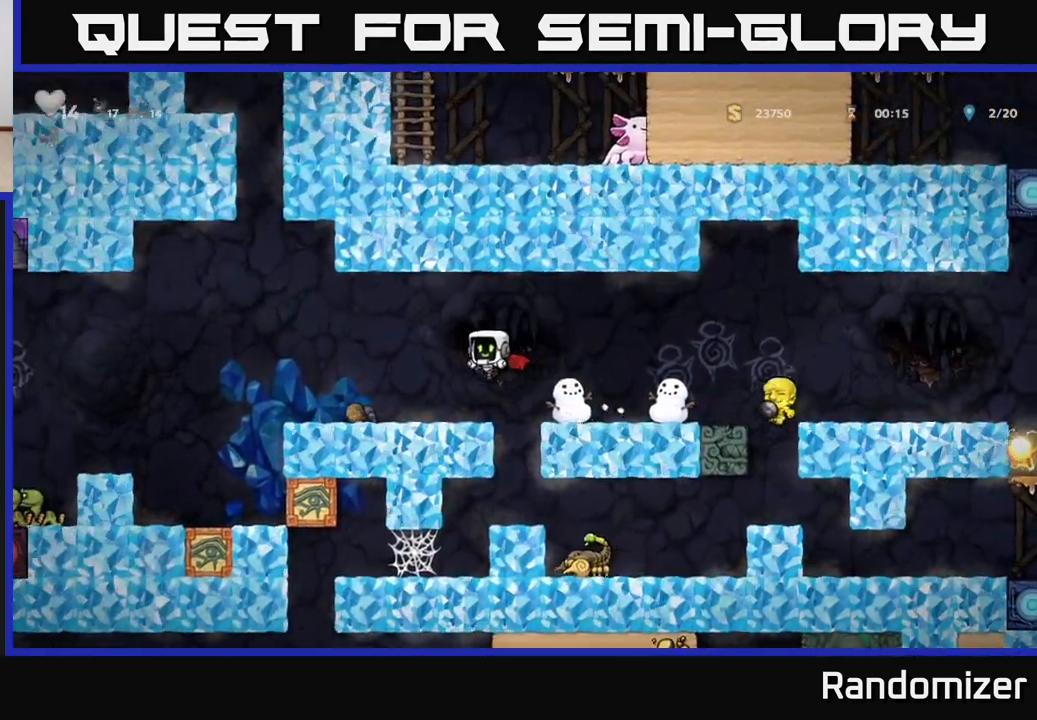
{"buttons": [], "left_stick": "left", "right_stick": "center", "events": [[33, "left_stick", "center"], [483, "left_stick", "left"]]}
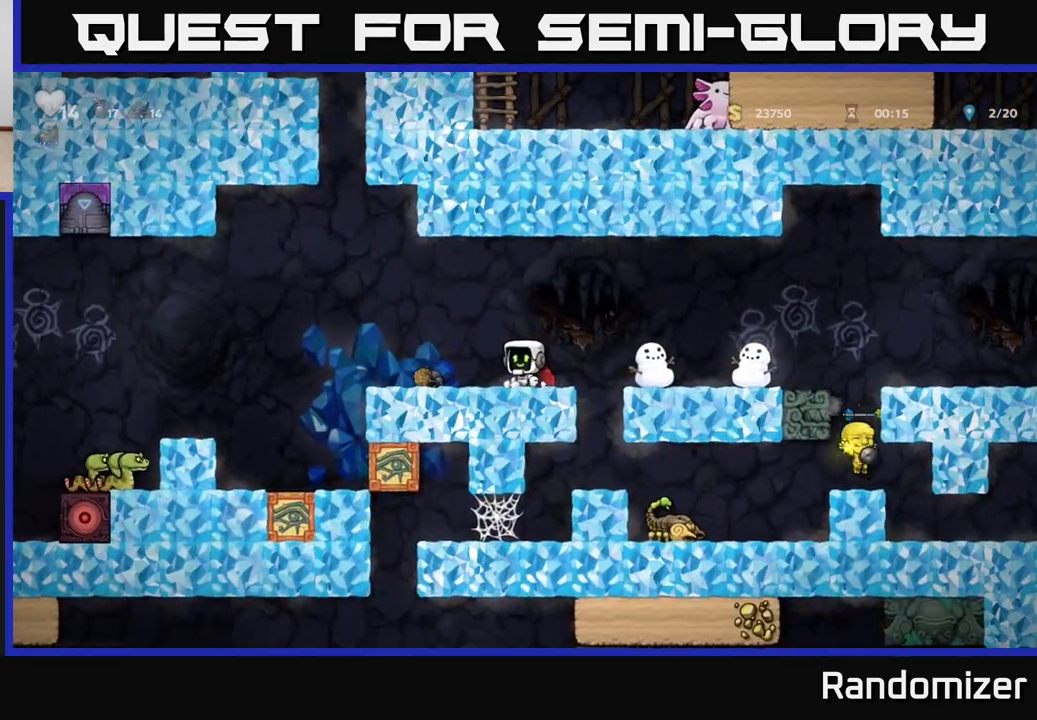
{"buttons": [], "left_stick": "right", "right_stick": "center", "events": [[117, "left_stick", "center"], [450, "left_stick", "right"]]}
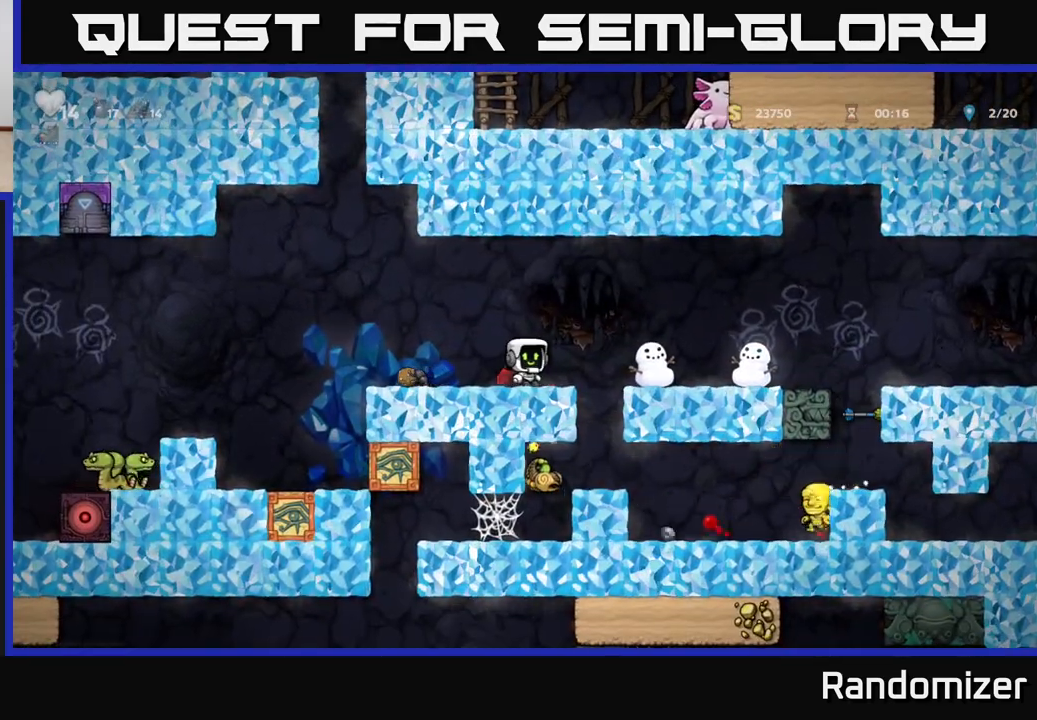
{"buttons": [], "left_stick": "center", "right_stick": "center", "events": [[117, "A", "down"], [467, "left_stick", "center"], [483, "A", "up"]]}
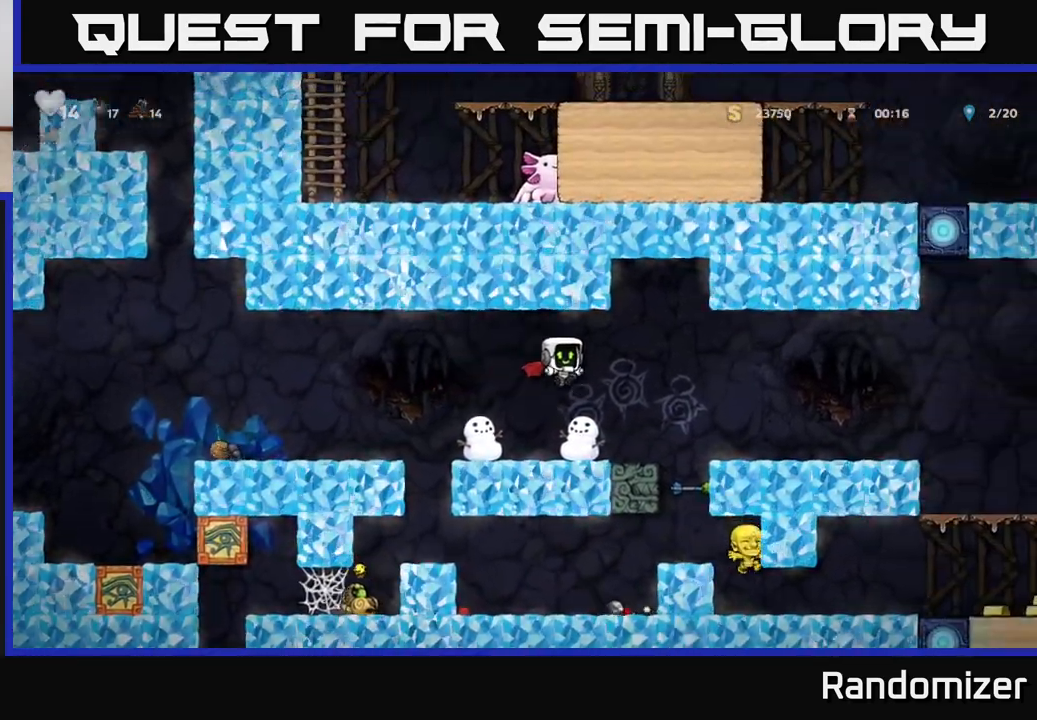
{"buttons": ["A"], "left_stick": "right", "right_stick": "center", "events": [[17, "left_stick", "left"], [133, "left_stick", "center"], [317, "left_stick", "right"], [350, "A", "down"]]}
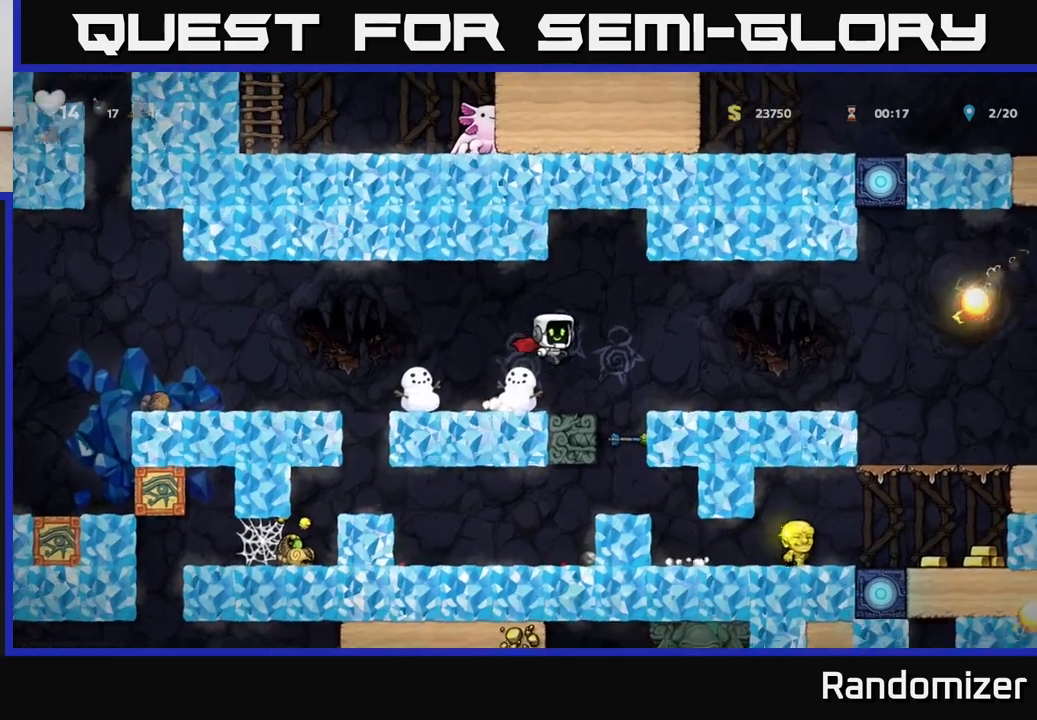
{"buttons": ["A"], "left_stick": "center", "right_stick": "center", "events": [[33, "A", "up"], [67, "left_stick", "center"], [467, "A", "down"]]}
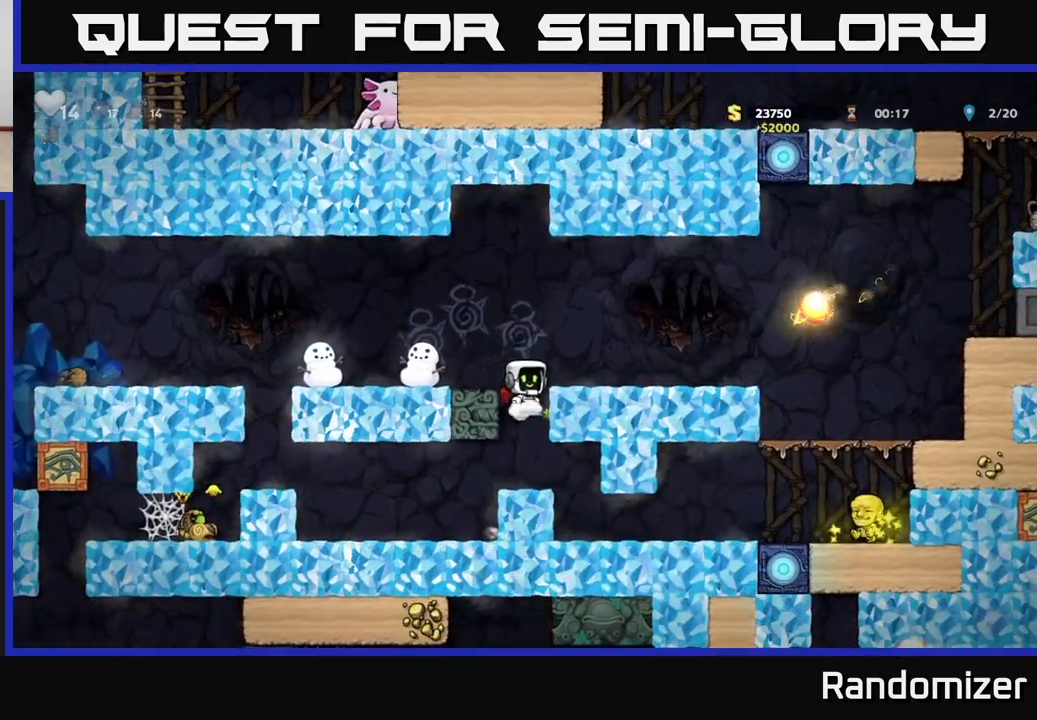
{"buttons": [], "left_stick": "center", "right_stick": "center", "events": [[117, "A", "up"]]}
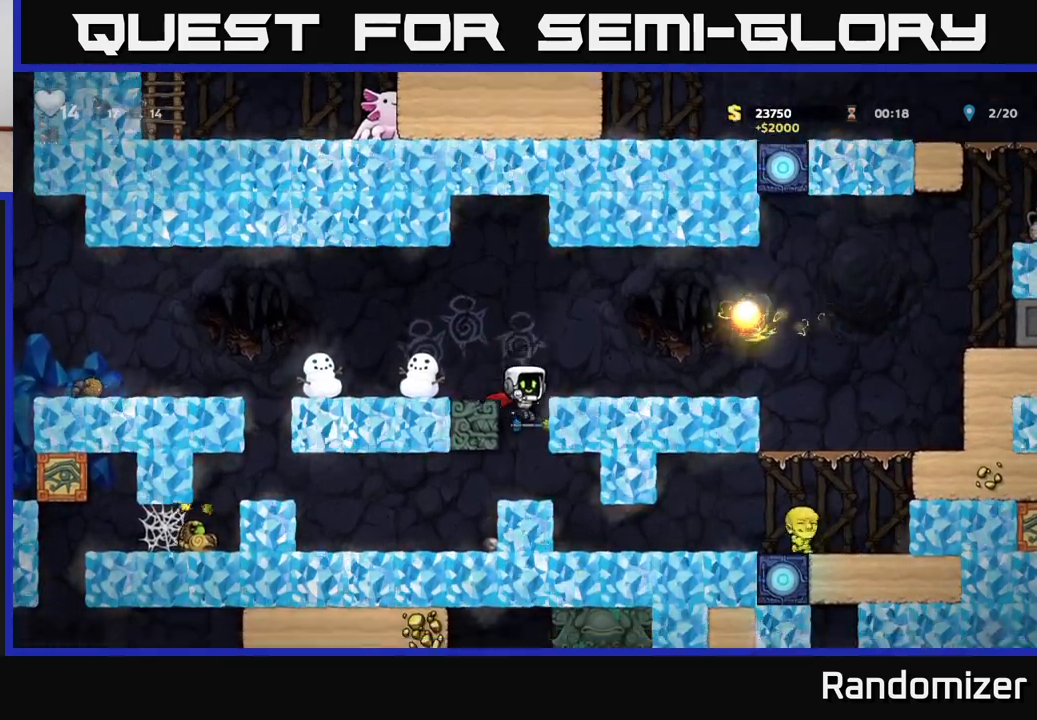
{"buttons": ["A"], "left_stick": "center", "right_stick": "center", "events": [[367, "A", "down"]]}
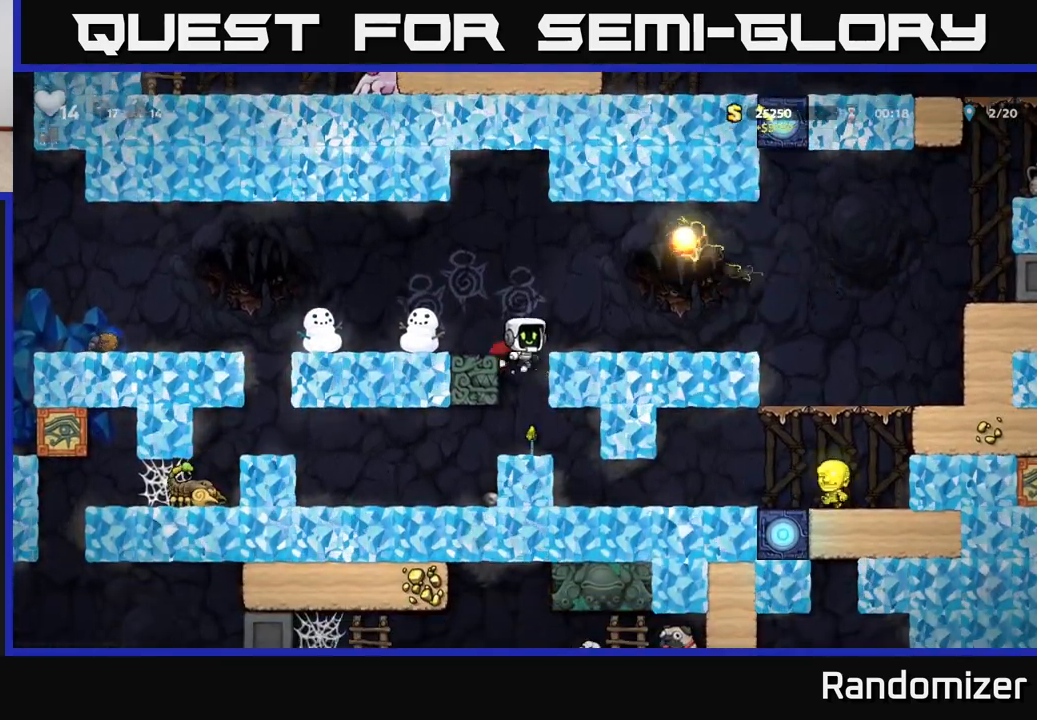
{"buttons": [], "left_stick": "down", "right_stick": "center", "events": [[17, "A", "up"], [400, "left_stick", "down"]]}
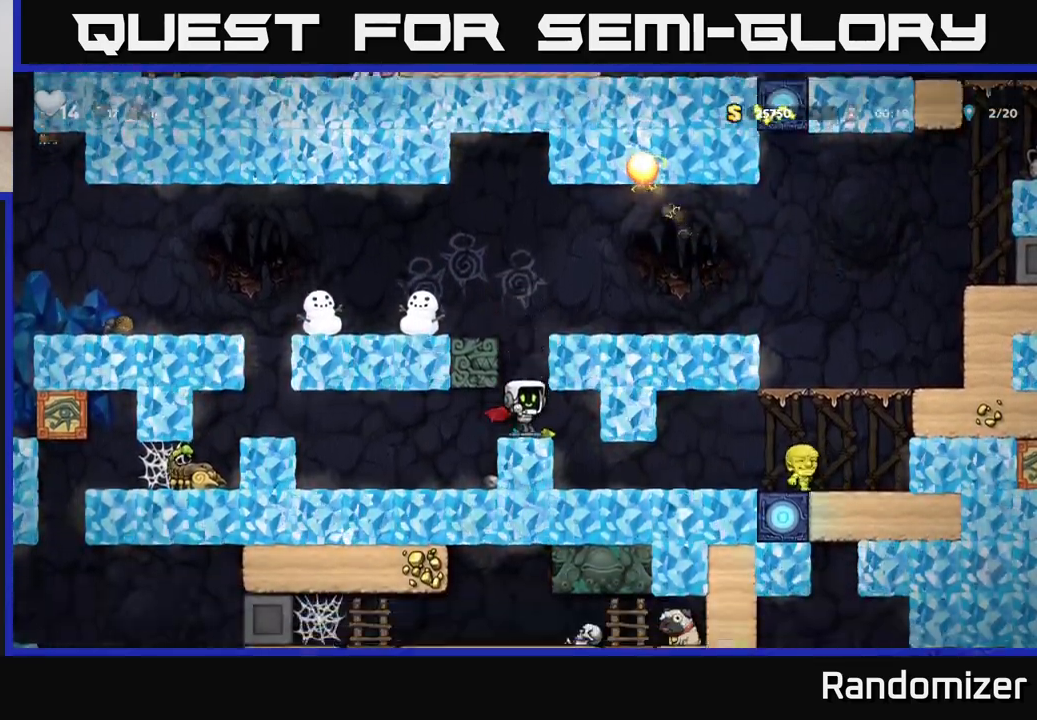
{"buttons": ["A"], "left_stick": "center", "right_stick": "center", "events": [[83, "X", "down"], [233, "X", "up"], [233, "left_stick", "center"], [250, "A", "down"], [450, "A", "up"], [483, "A", "down"]]}
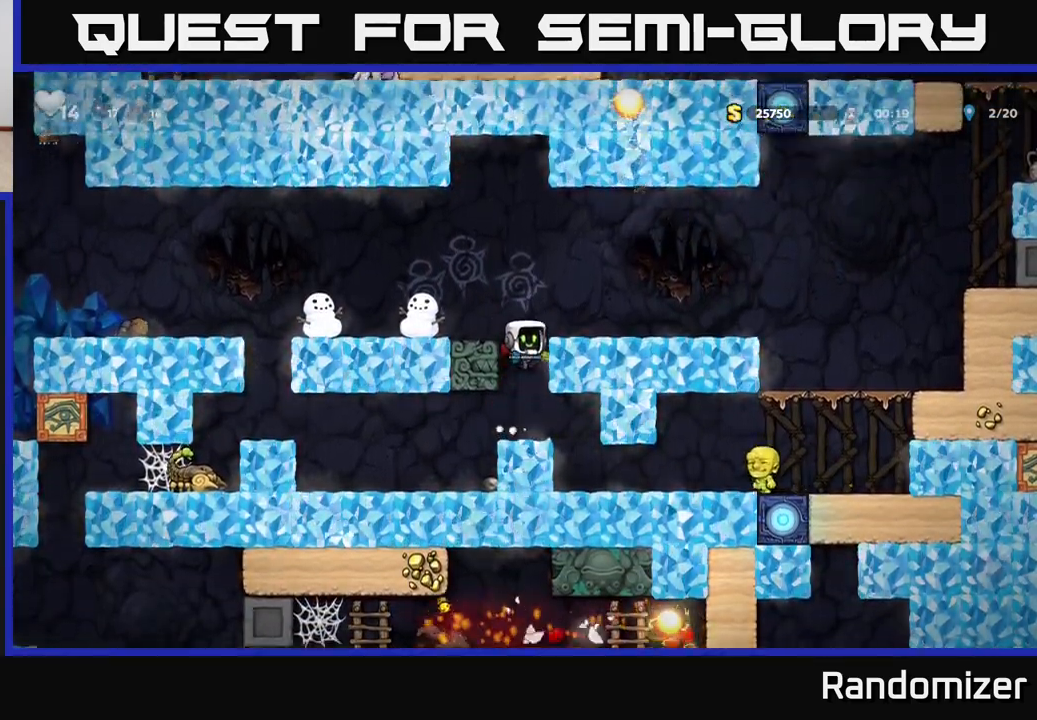
{"buttons": [], "left_stick": "right", "right_stick": "center", "events": [[100, "left_stick", "right"], [200, "A", "up"]]}
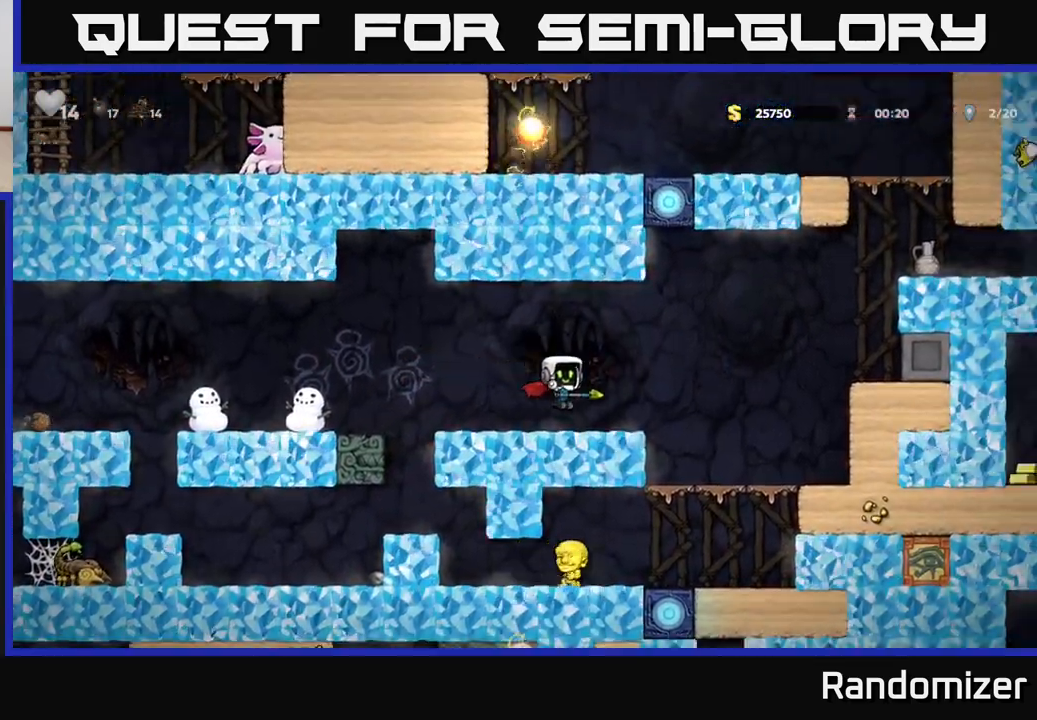
{"buttons": ["A"], "left_stick": "right", "right_stick": "center", "events": [[150, "A", "down"], [317, "A", "up"], [383, "A", "down"]]}
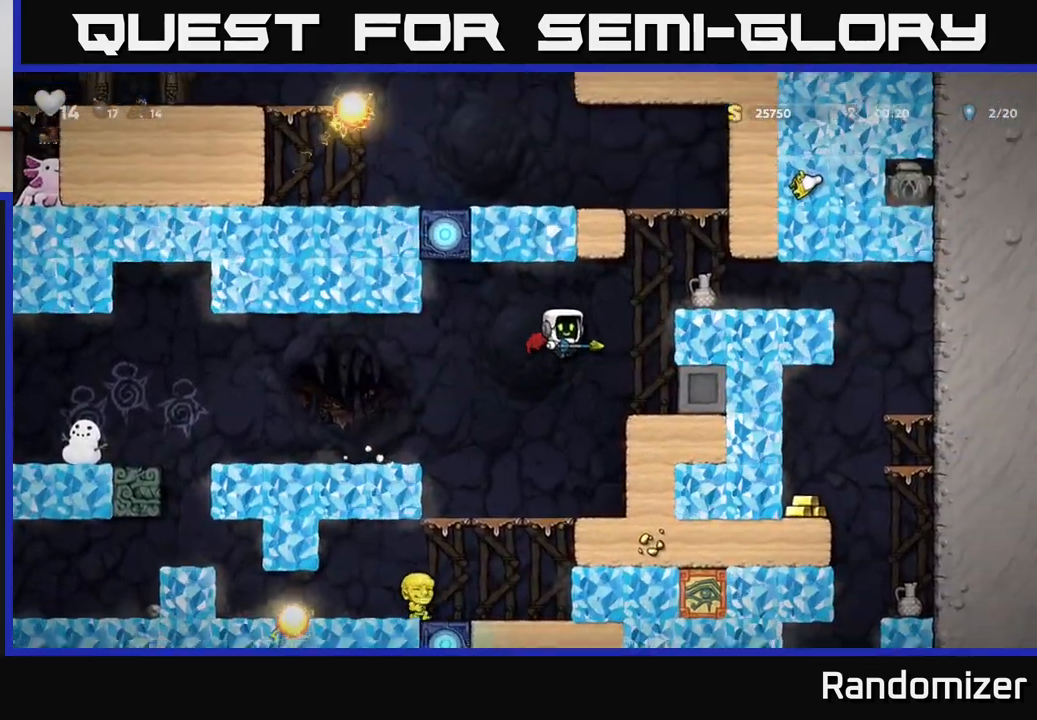
{"buttons": [], "left_stick": "center", "right_stick": "center", "events": [[183, "A", "up"], [233, "left_stick", "center"]]}
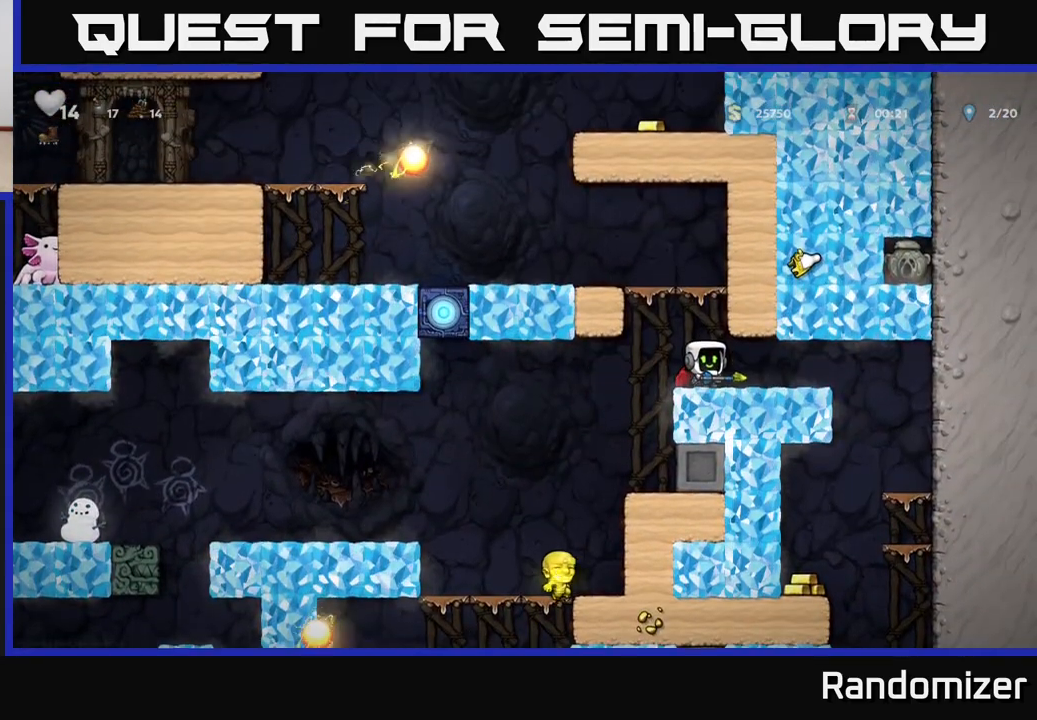
{"buttons": [], "left_stick": "center", "right_stick": "center", "events": [[133, "left_stick", "right"], [333, "left_stick", "left"], [417, "X", "down"], [450, "left_stick", "center"], [483, "X", "up"]]}
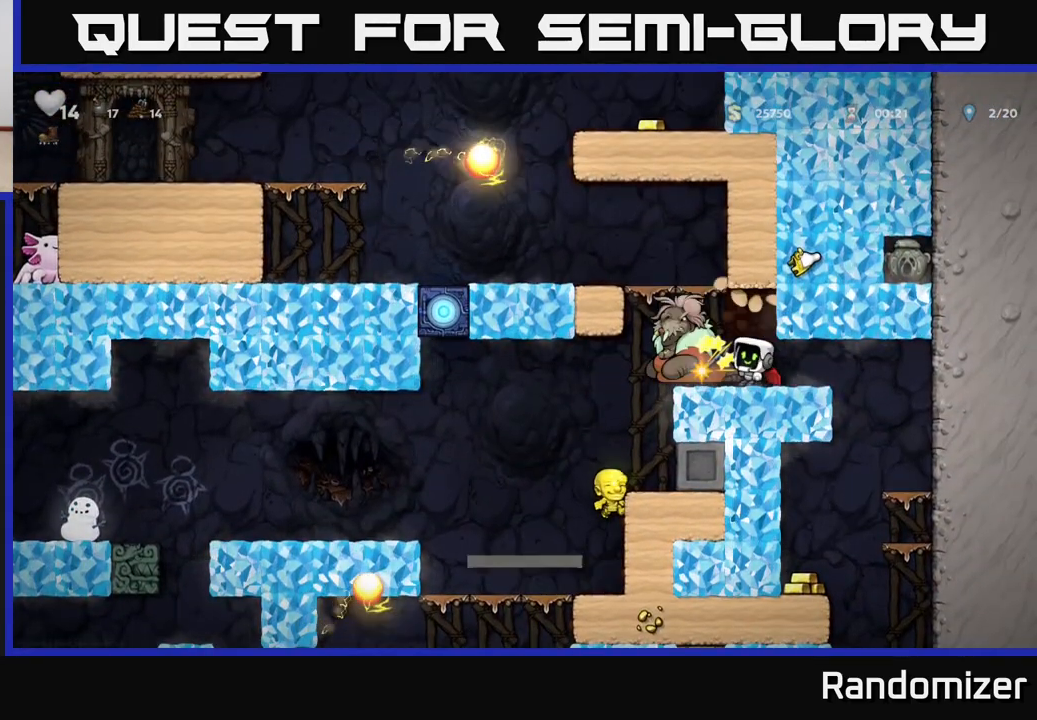
{"buttons": [], "left_stick": "right", "right_stick": "center", "events": [[433, "left_stick", "right"]]}
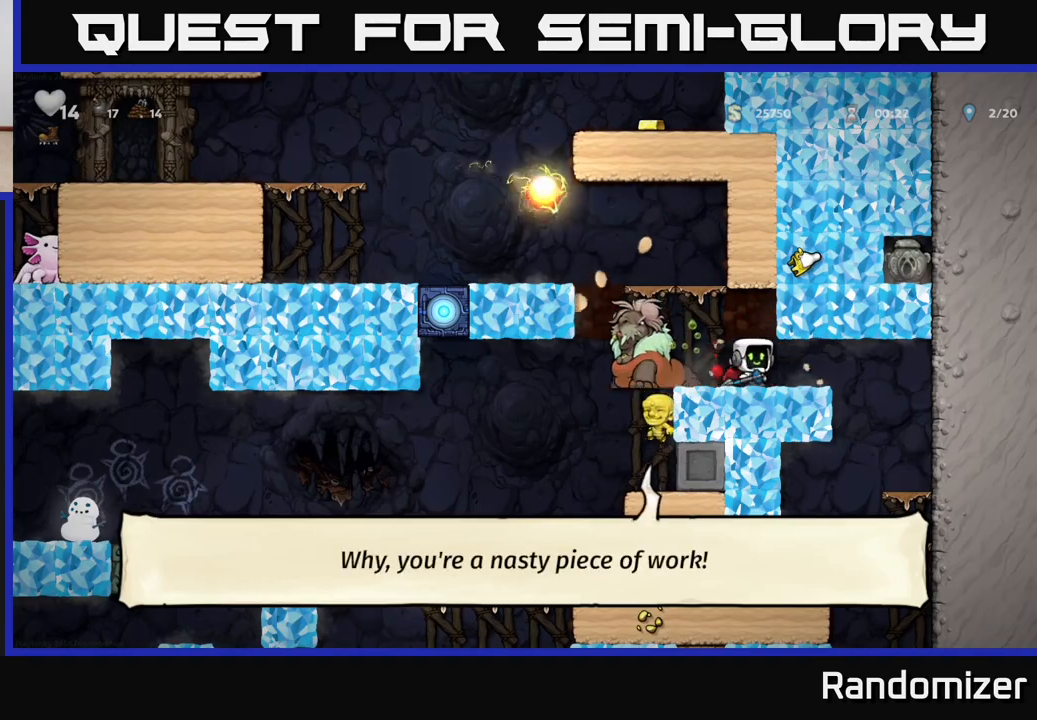
{"buttons": [], "left_stick": "right", "right_stick": "center", "events": []}
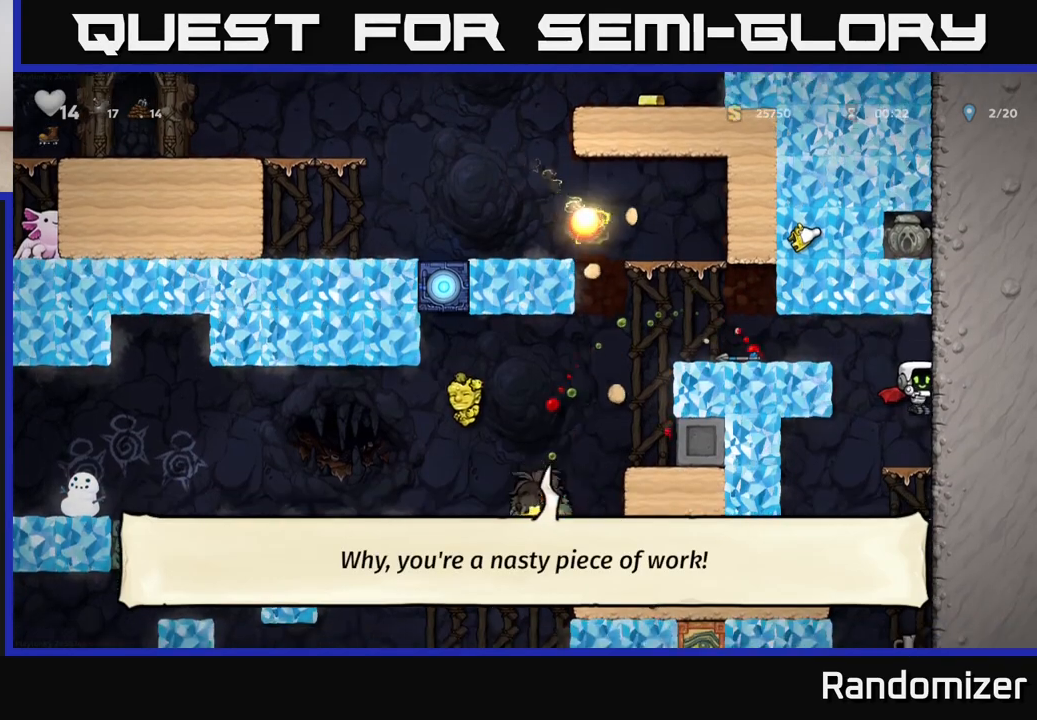
{"buttons": [], "left_stick": "center", "right_stick": "center", "events": [[117, "left_stick", "center"]]}
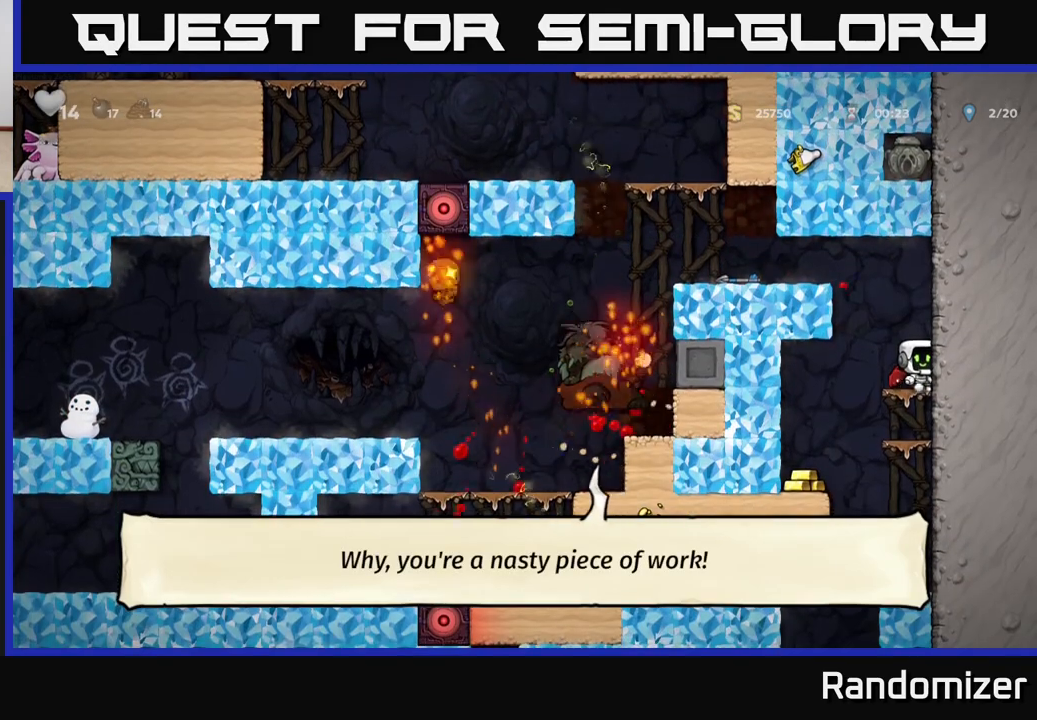
{"buttons": [], "left_stick": "left", "right_stick": "center", "events": [[183, "left_stick", "left"], [267, "left_stick", "center"], [300, "A", "down"], [333, "left_stick", "left"], [500, "A", "up"]]}
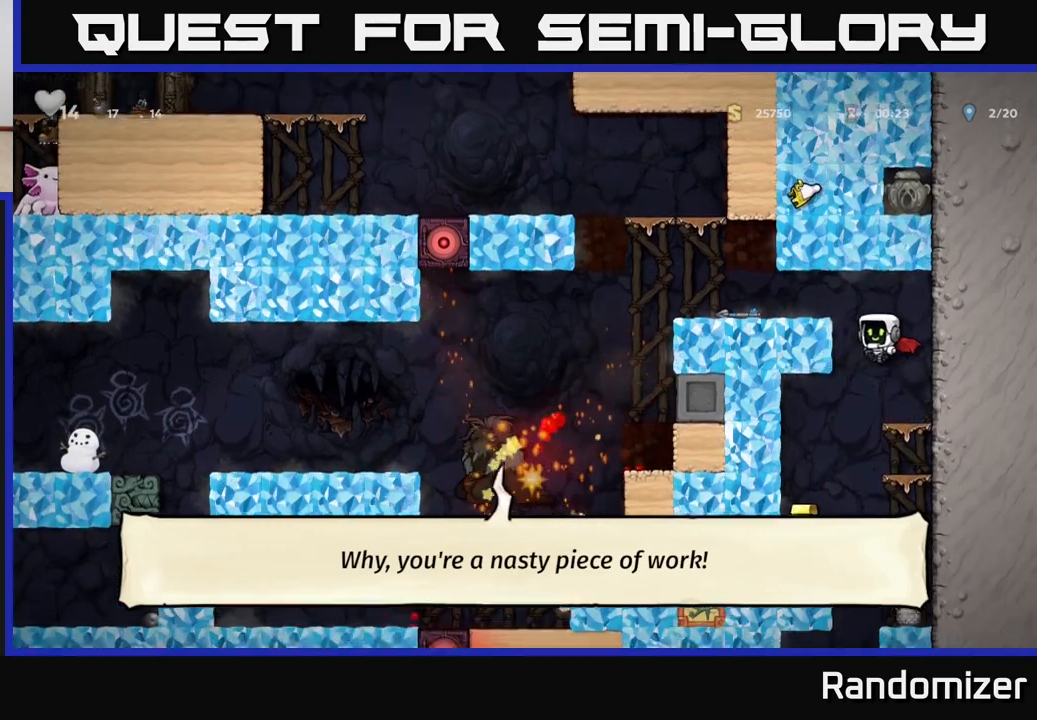
{"buttons": [], "left_stick": "left", "right_stick": "center", "events": [[133, "left_stick", "center"], [267, "A", "down"], [417, "left_stick", "left"], [450, "A", "up"]]}
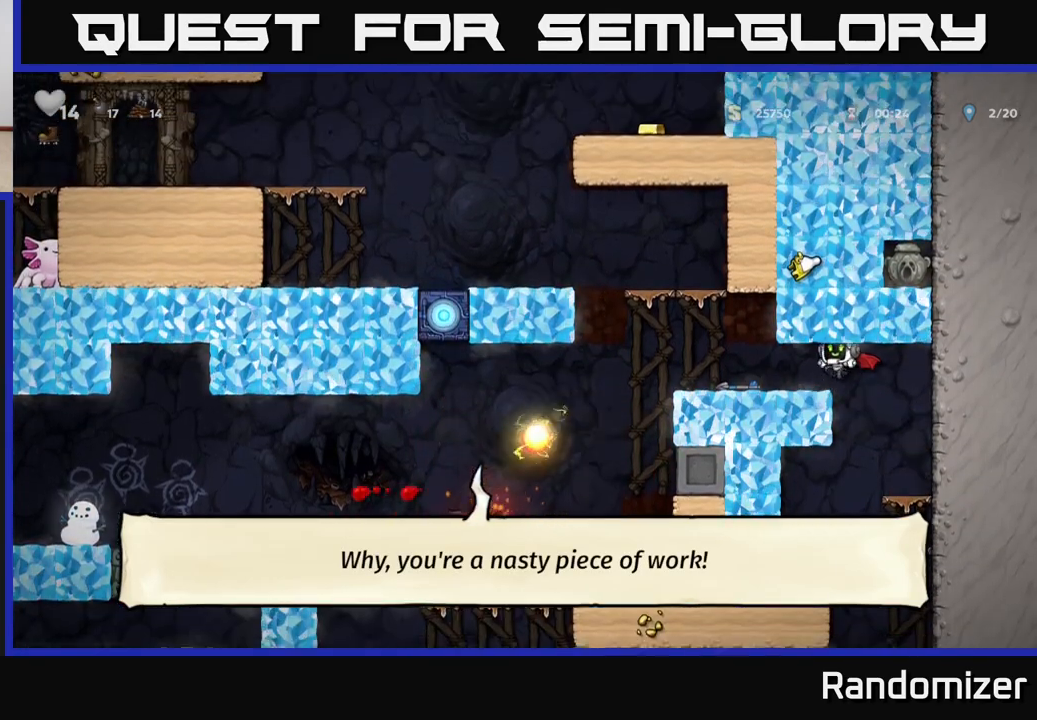
{"buttons": [], "left_stick": "down", "right_stick": "center", "events": [[67, "left_stick", "center"], [300, "left_stick", "down"]]}
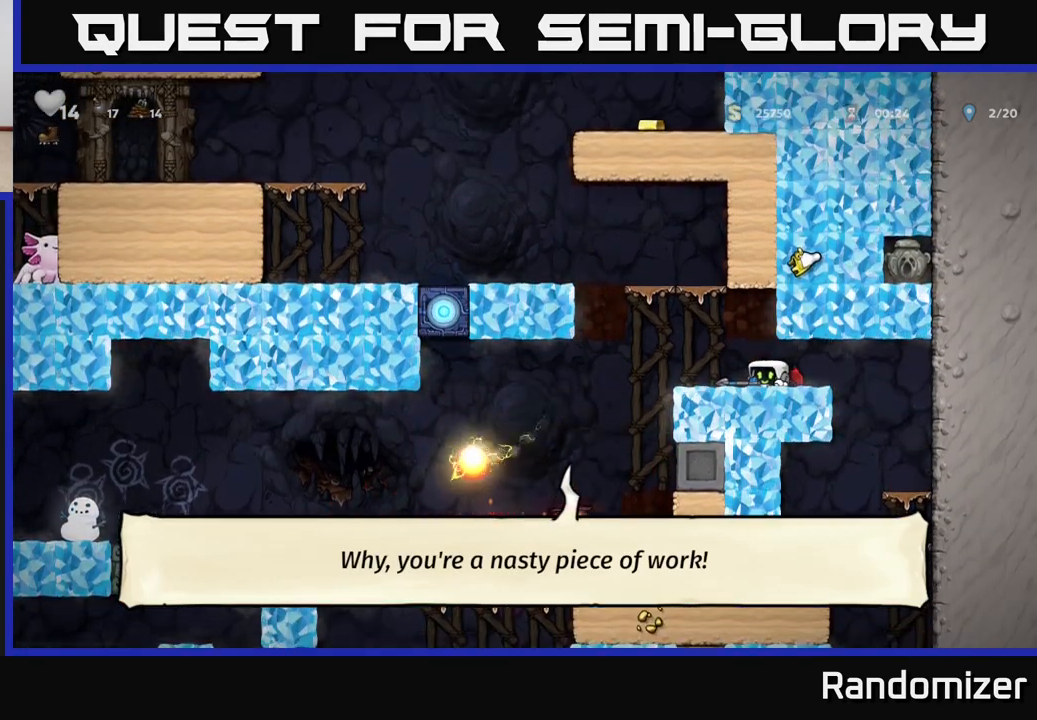
{"buttons": ["X"], "left_stick": "down", "right_stick": "center", "events": [[167, "left_stick", "center"], [267, "left_stick", "left"], [350, "left_stick", "down-left"], [433, "X", "down"], [467, "left_stick", "down"]]}
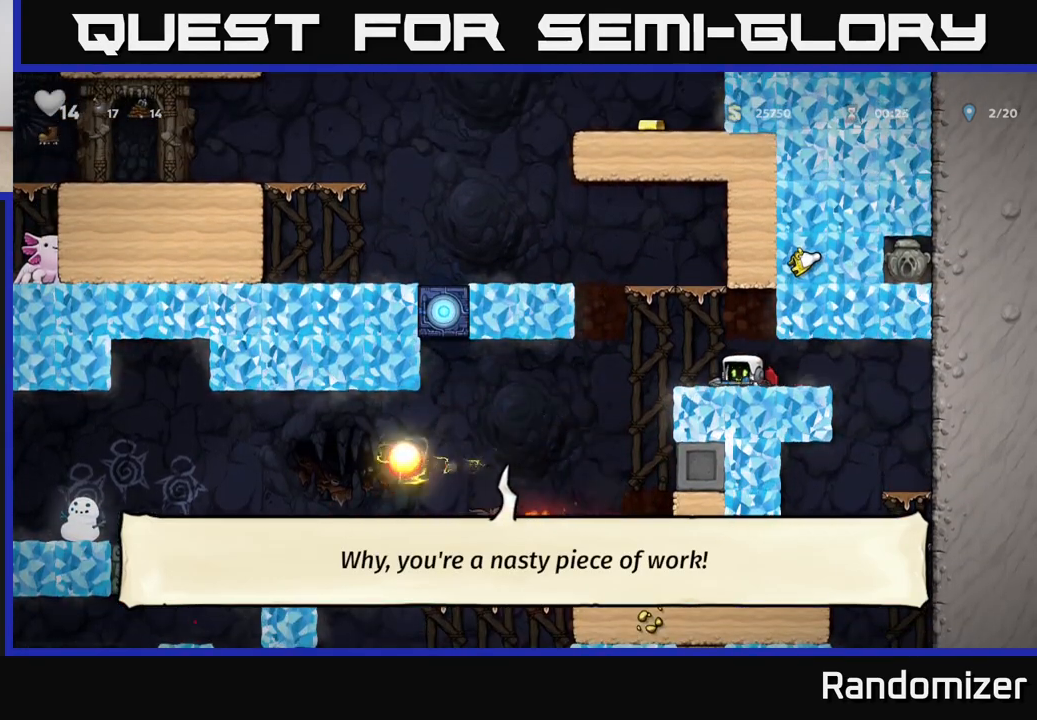
{"buttons": ["A"], "left_stick": "center", "right_stick": "center", "events": [[67, "X", "up"], [133, "left_stick", "center"], [200, "left_stick", "left"], [283, "A", "down"], [383, "A", "up"], [433, "left_stick", "center"], [467, "A", "down"]]}
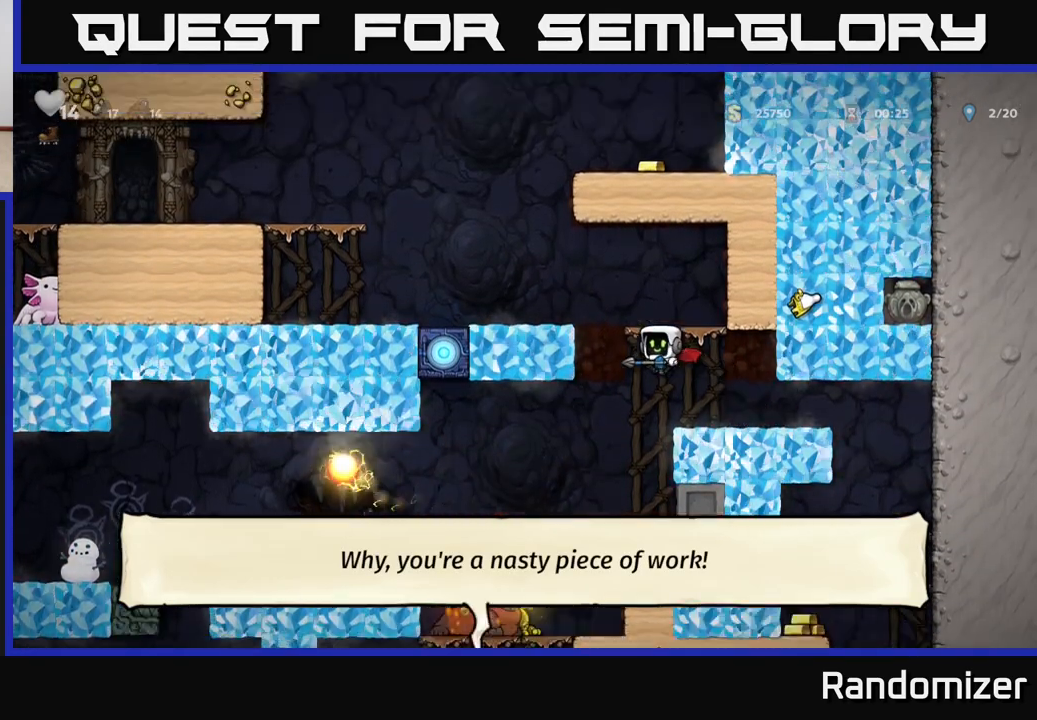
{"buttons": [], "left_stick": "center", "right_stick": "center", "events": [[117, "A", "up"], [150, "left_stick", "right"], [300, "left_stick", "center"]]}
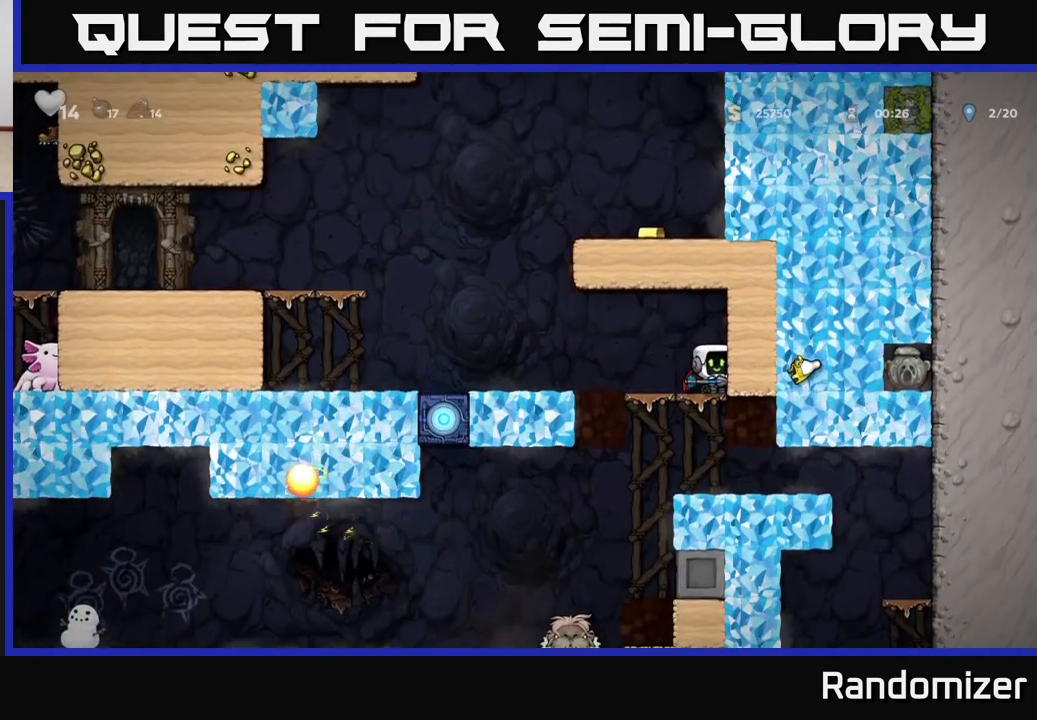
{"buttons": [], "left_stick": "left", "right_stick": "center", "events": [[83, "left_stick", "left"], [267, "A", "down"], [333, "A", "up"]]}
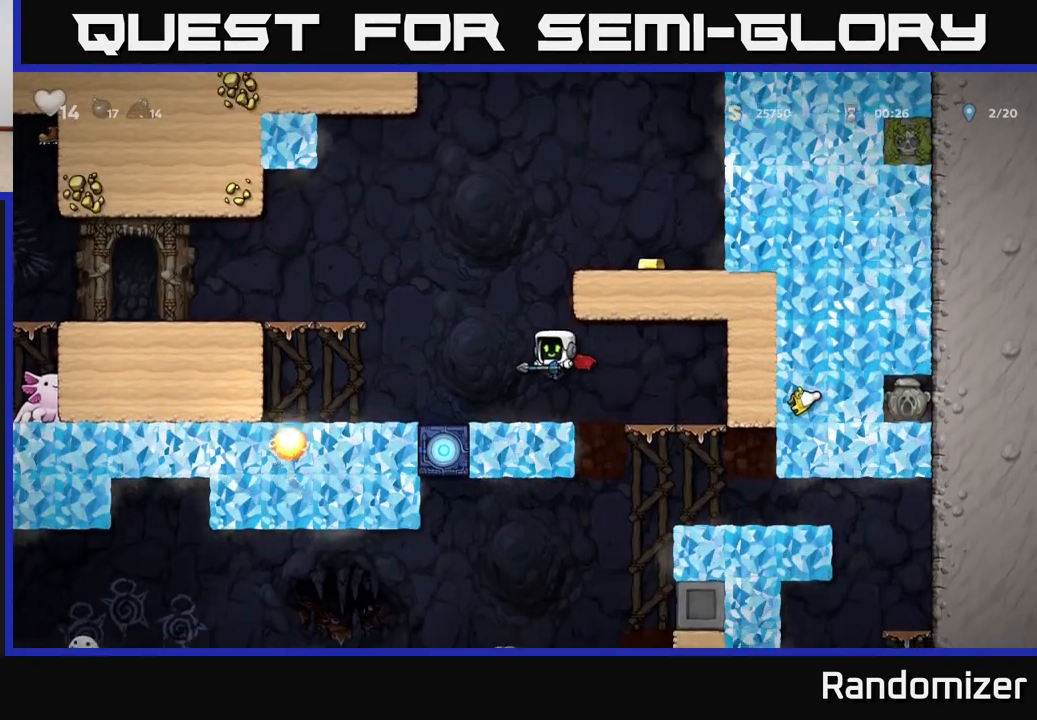
{"buttons": ["A"], "left_stick": "right", "right_stick": "center", "events": [[33, "left_stick", "center"], [267, "A", "down"], [433, "A", "up"], [483, "A", "down"], [483, "left_stick", "right"]]}
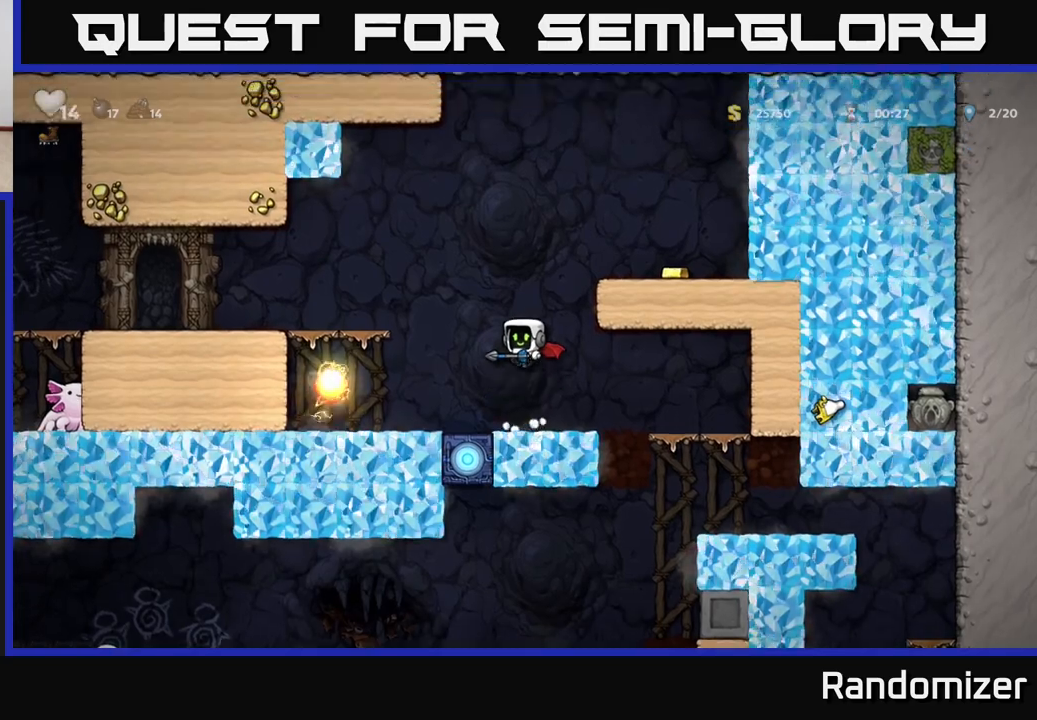
{"buttons": [], "left_stick": "right", "right_stick": "center", "events": [[350, "A", "up"]]}
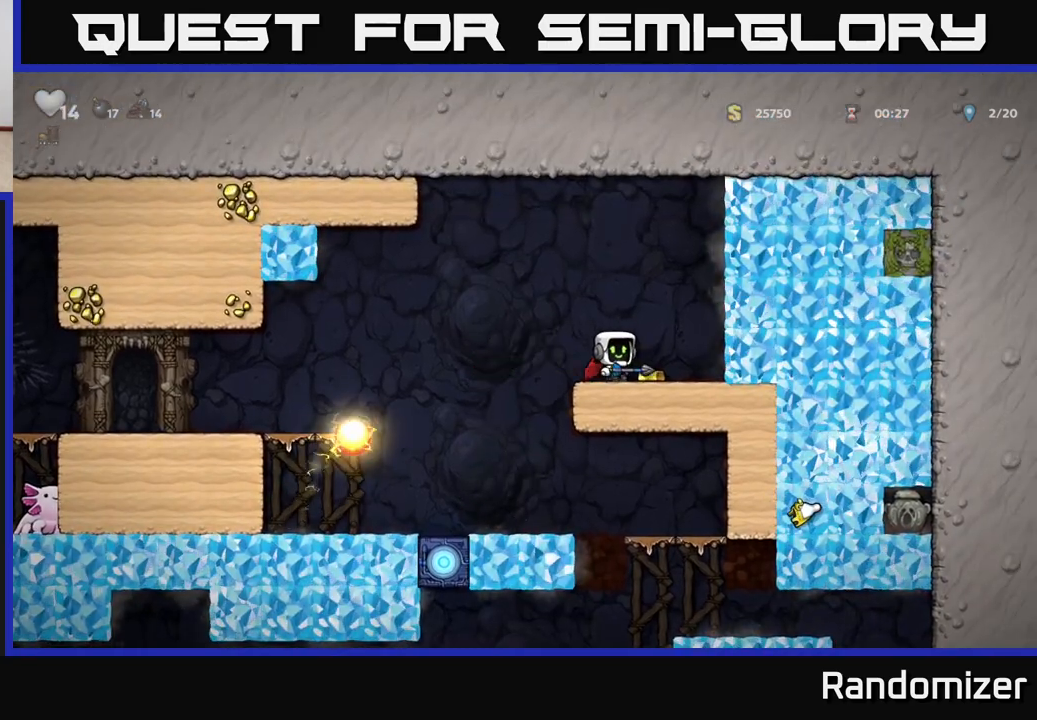
{"buttons": [], "left_stick": "left", "right_stick": "center", "events": [[100, "left_stick", "left"], [267, "A", "down"], [450, "A", "up"]]}